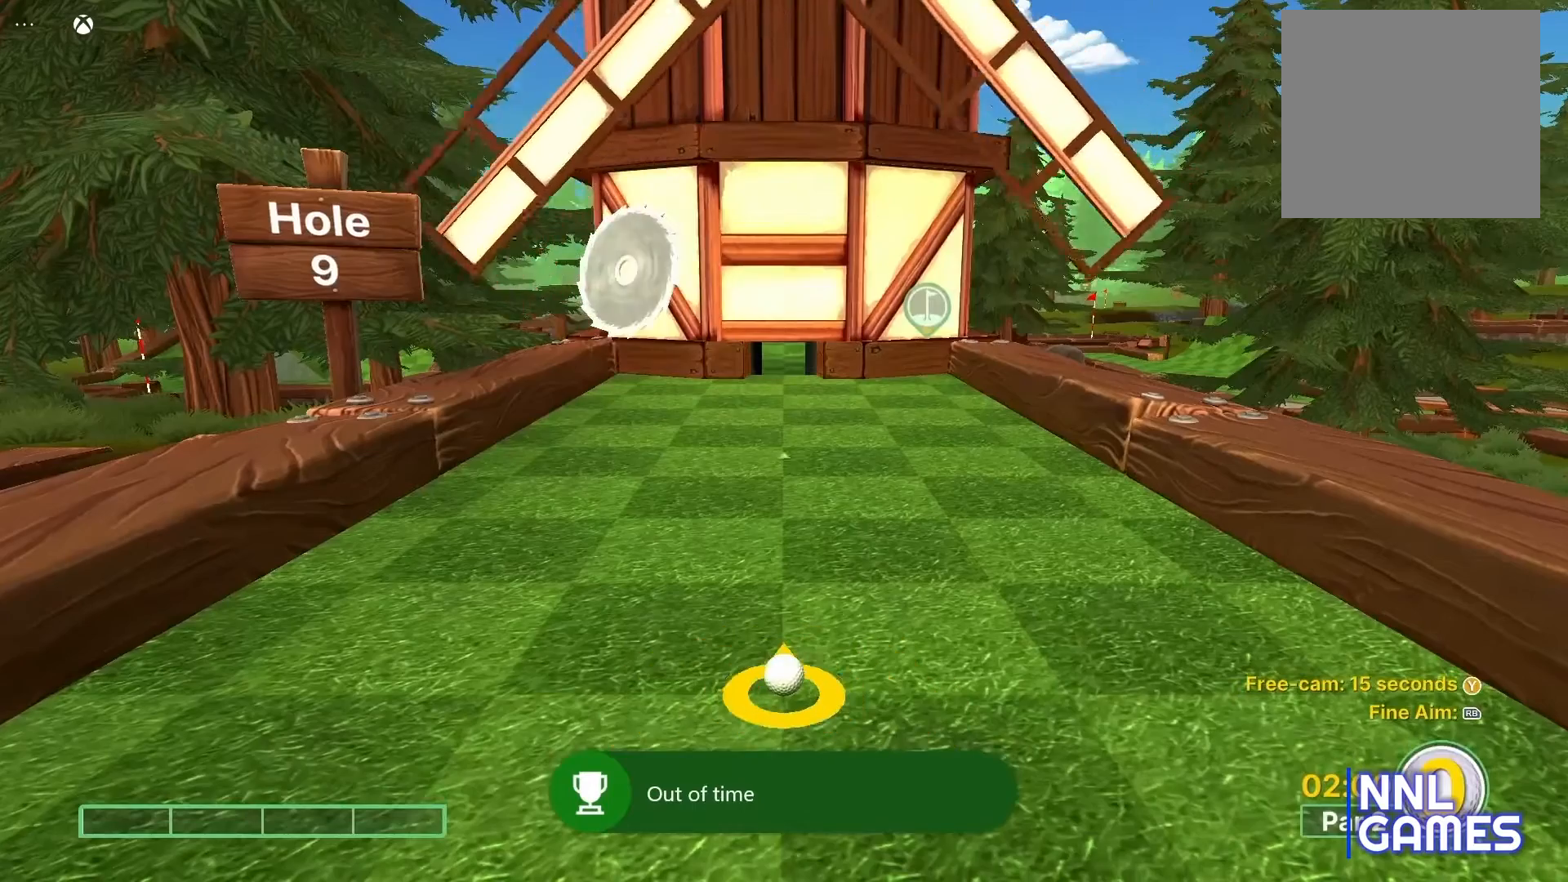
Gameplay with a controller (Xbox layout); each line is a JSON object with the inputs held at the frame after it. "events" lists button and stick changes between this image and that frame as [ms after this image, input, new state], when the widget could be followed in between.
{"buttons": [], "left_stick": "up", "right_stick": "center", "events": [[400, "left_stick", "up"]]}
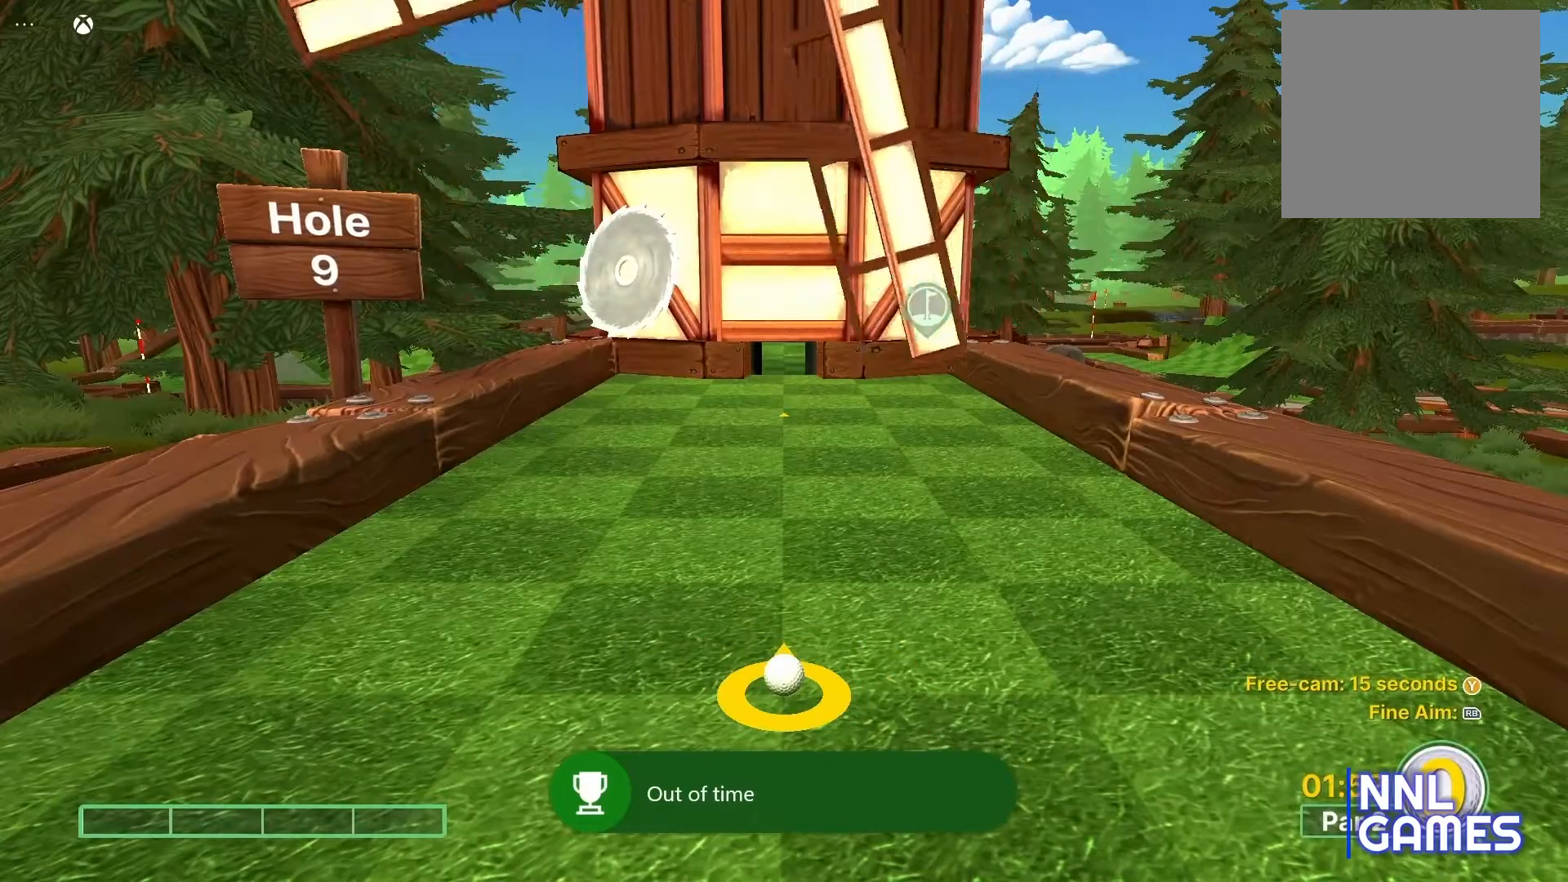
{"buttons": [], "left_stick": "center", "right_stick": "center", "events": [[200, "left_stick", "center"]]}
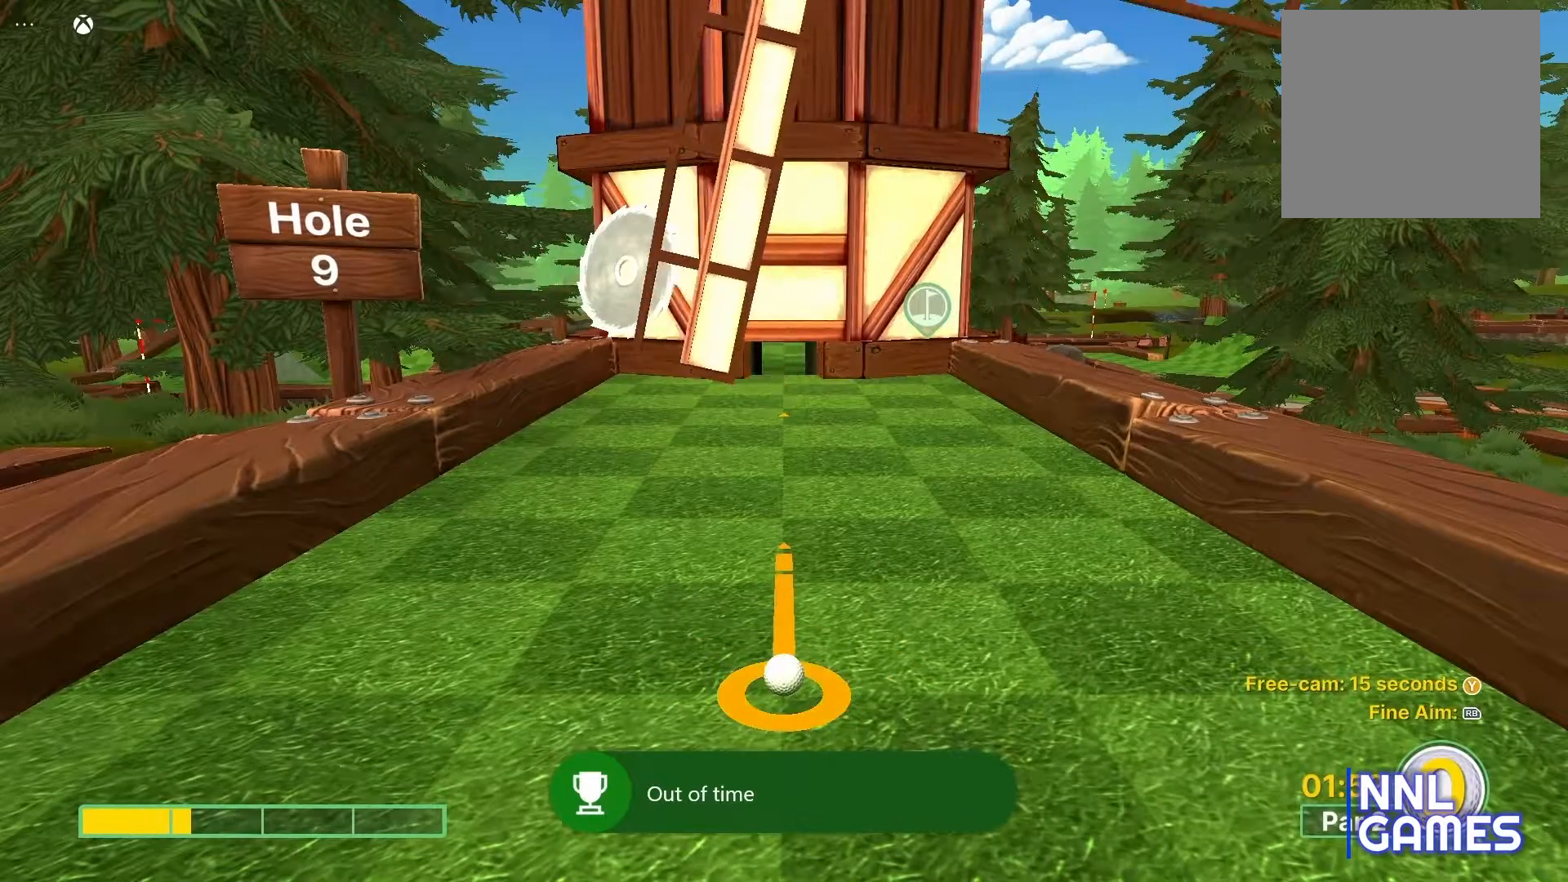
{"buttons": [], "left_stick": "center", "right_stick": "center", "events": [[250, "left_stick", "up"], [467, "left_stick", "center"]]}
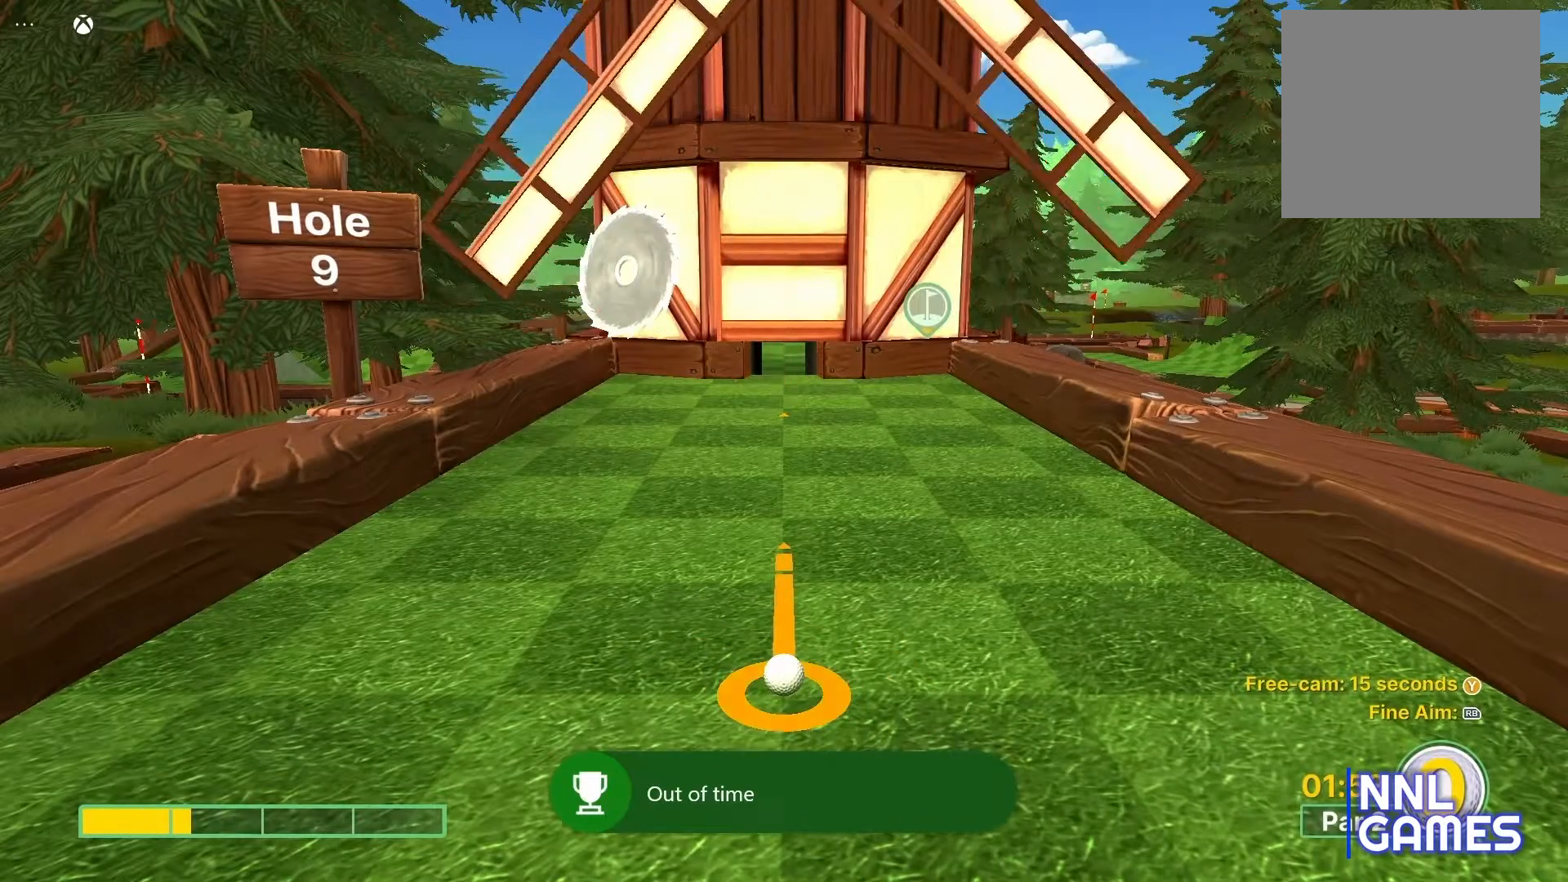
{"buttons": [], "left_stick": "center", "right_stick": "center", "events": []}
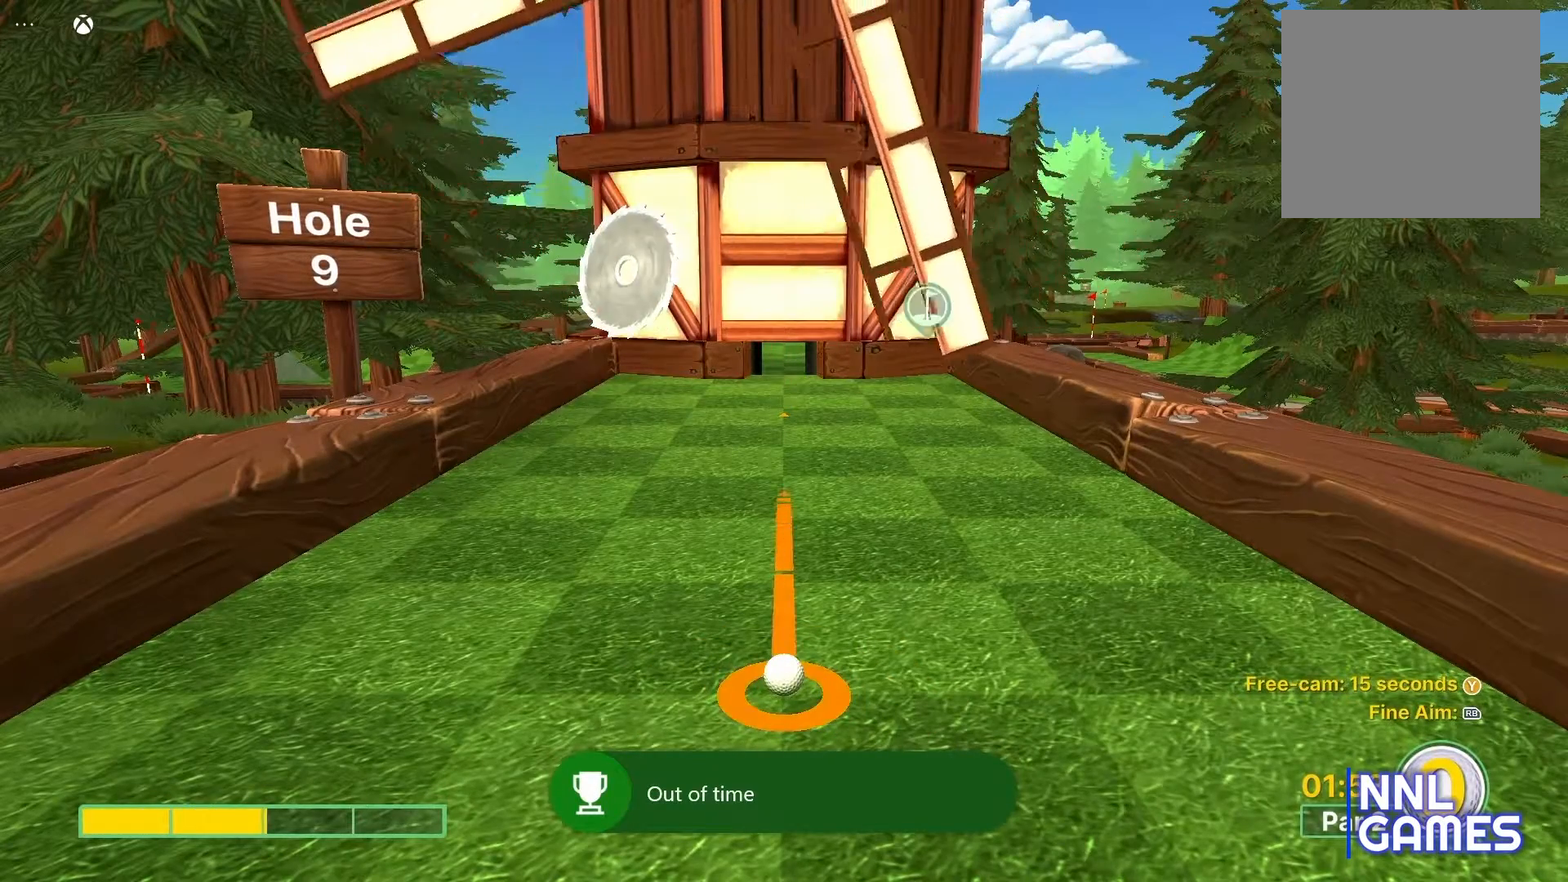
{"buttons": [], "left_stick": "center", "right_stick": "center", "events": []}
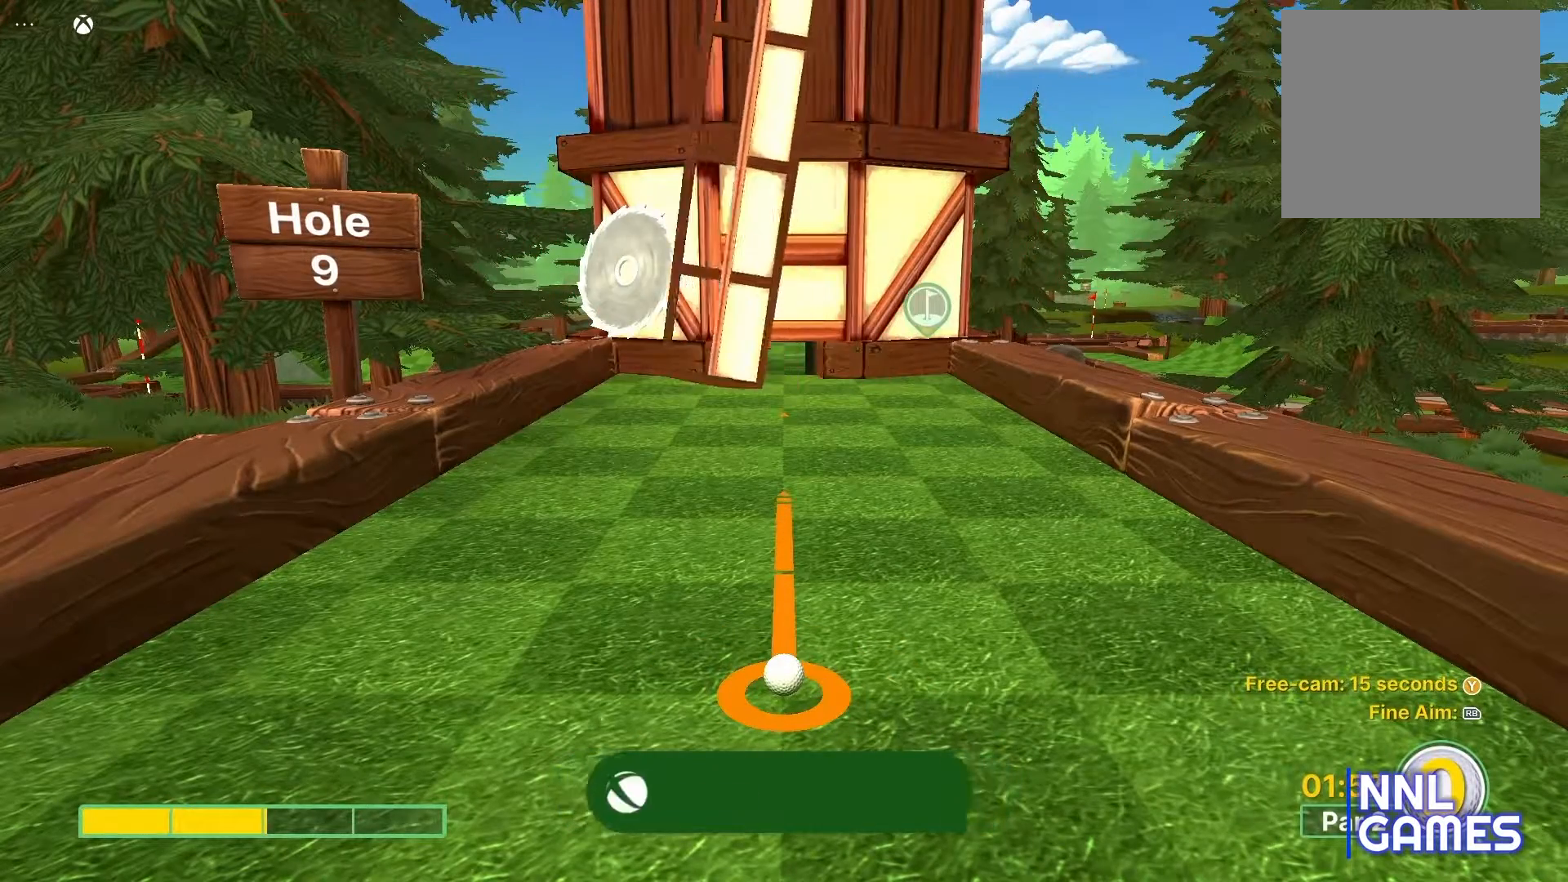
{"buttons": [], "left_stick": "center", "right_stick": "center", "events": []}
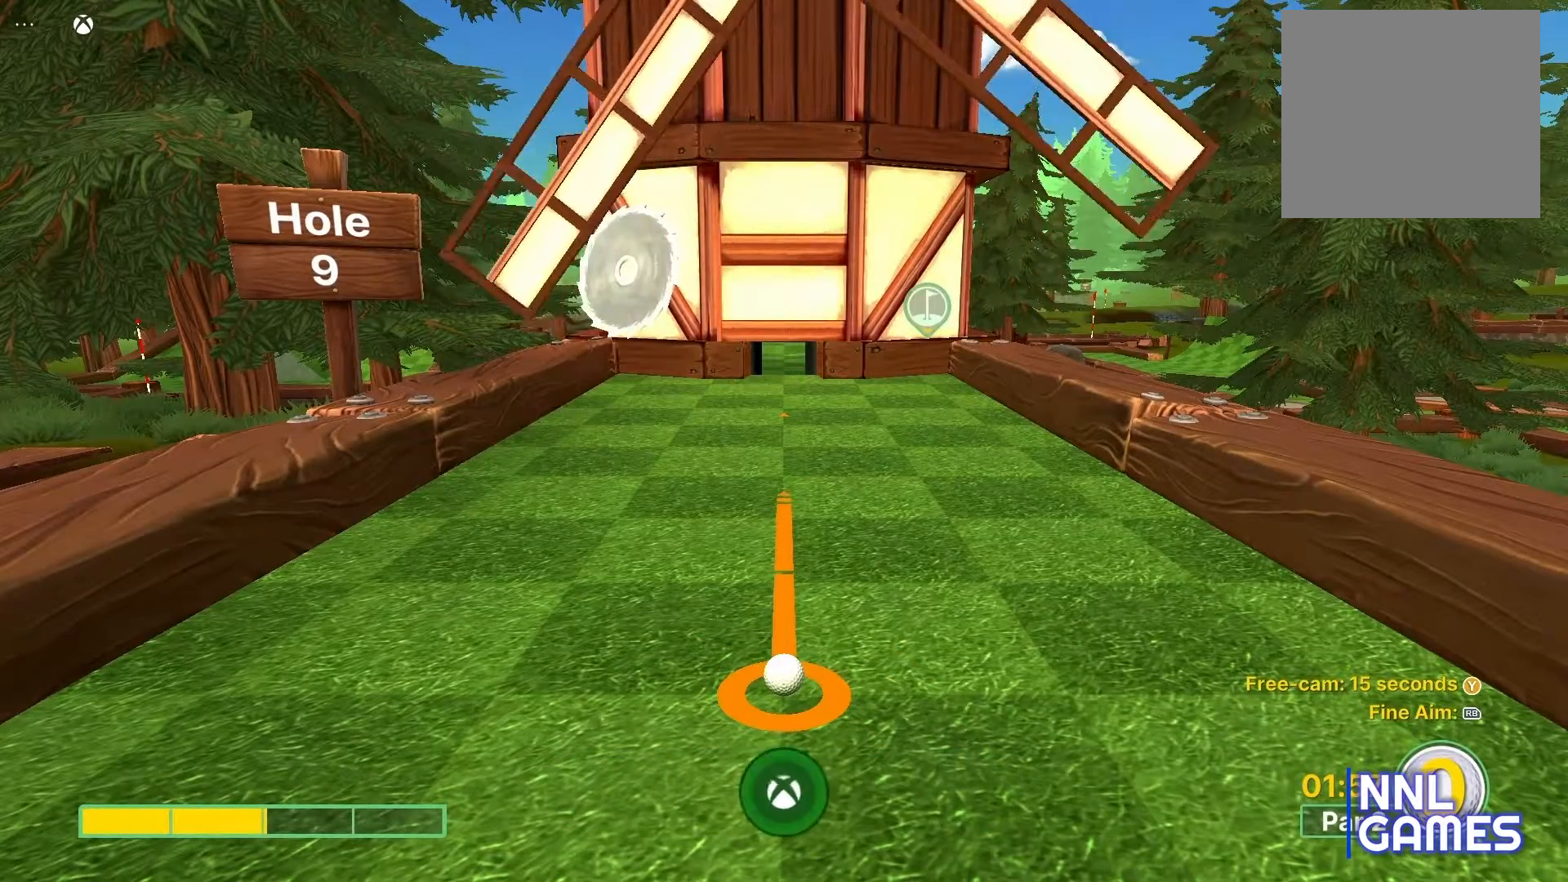
{"buttons": [], "left_stick": "center", "right_stick": "center", "events": [[217, "A", "down"], [333, "A", "up"]]}